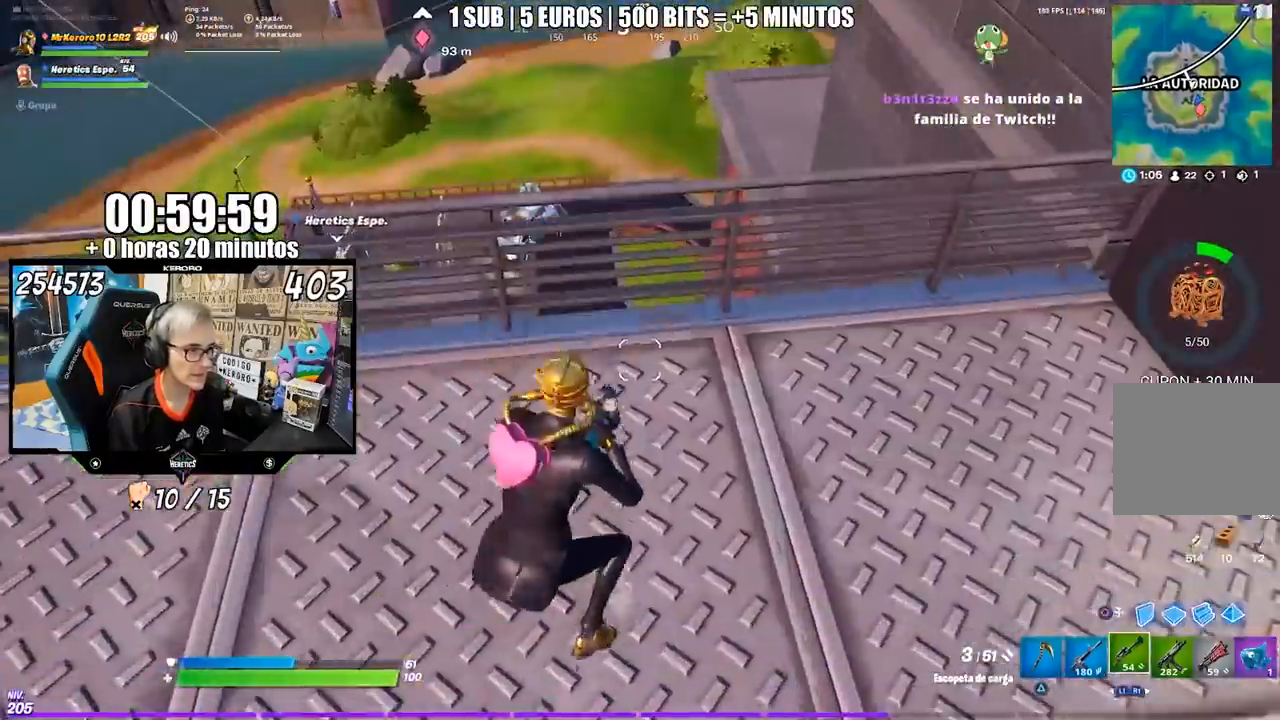
Gameplay with a controller (PlayStation layout); each line is a JSON object with the inputs held at the frame after it. "events" lists button and stick changes between this image and that frame as [ms after this image, input, new state], when the widget could be followed in between. Not read: L1 L2 R1 R2.
{"buttons": ["TRIANGLE"], "left_stick": "down", "right_stick": "center", "events": [[150, "CROSS", "down"], [167, "left_stick", "up"], [217, "CROSS", "up"], [383, "left_stick", "center"], [450, "TRIANGLE", "down"], [450, "left_stick", "down"]]}
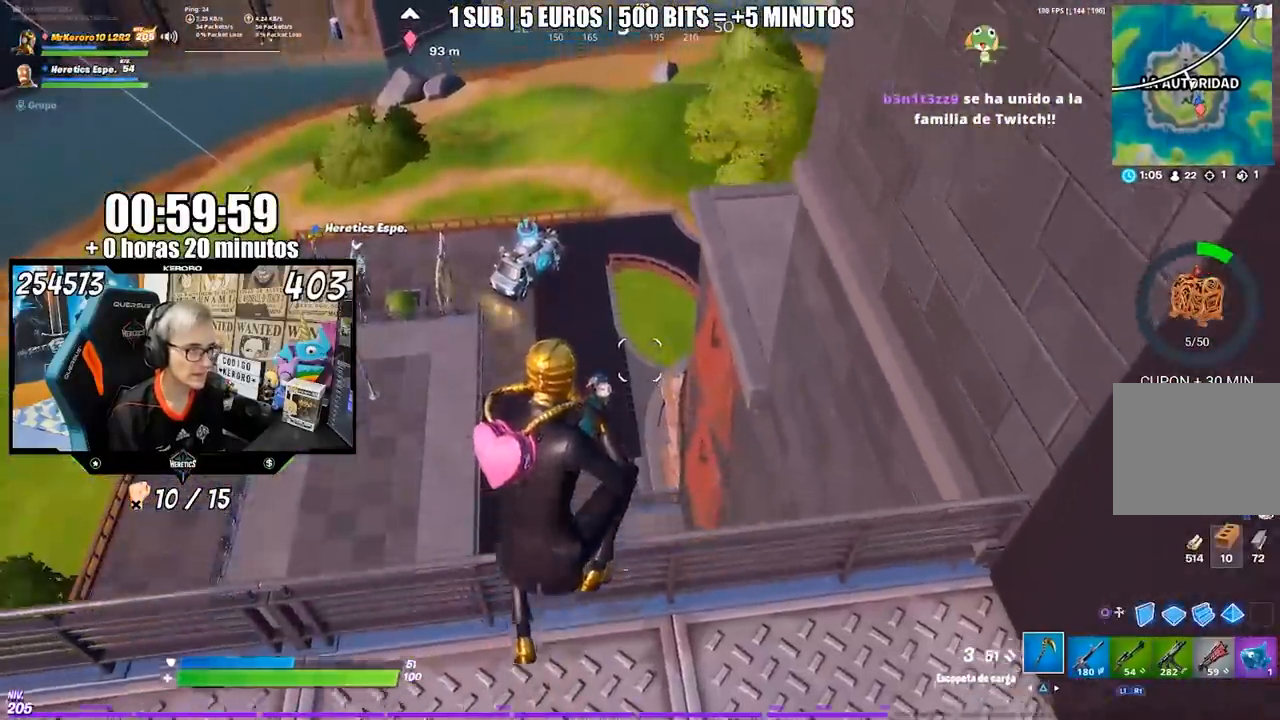
{"buttons": [], "left_stick": "up", "right_stick": "center", "events": [[50, "TRIANGLE", "up"], [183, "left_stick", "up"]]}
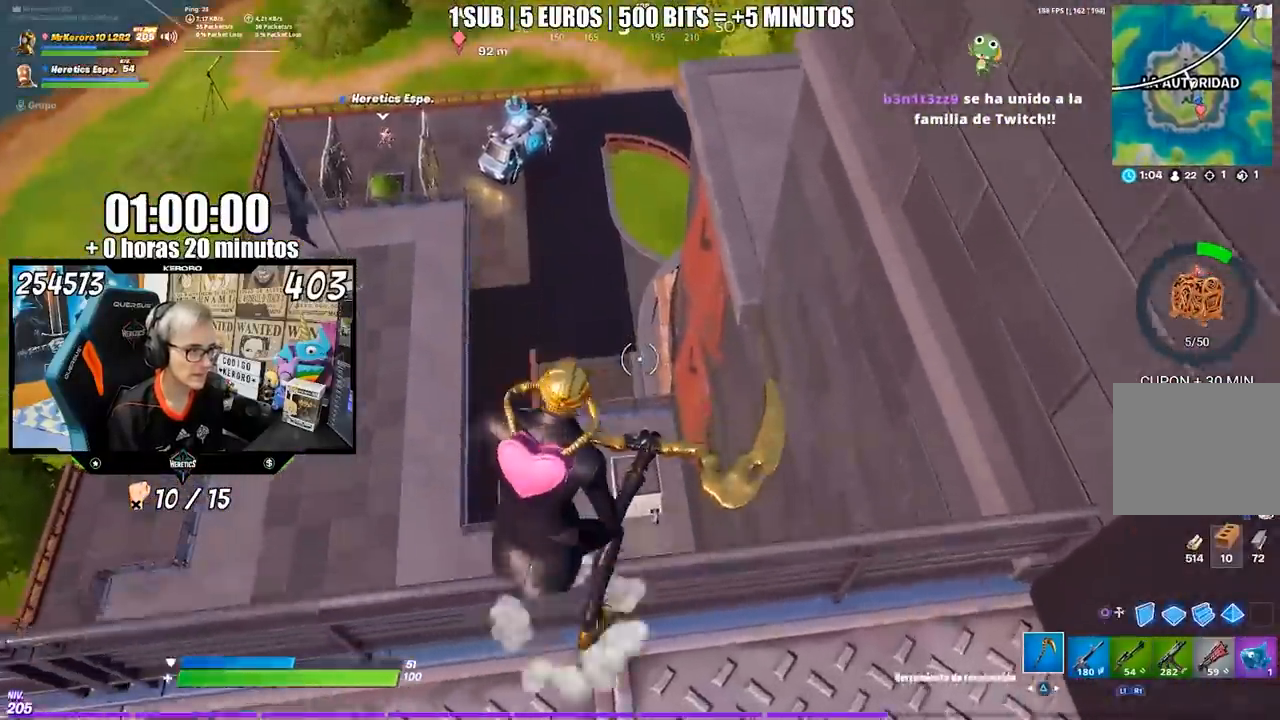
{"buttons": [], "left_stick": "down", "right_stick": "center", "events": [[150, "right_stick", "down-left"], [217, "left_stick", "down"], [250, "right_stick", "center"]]}
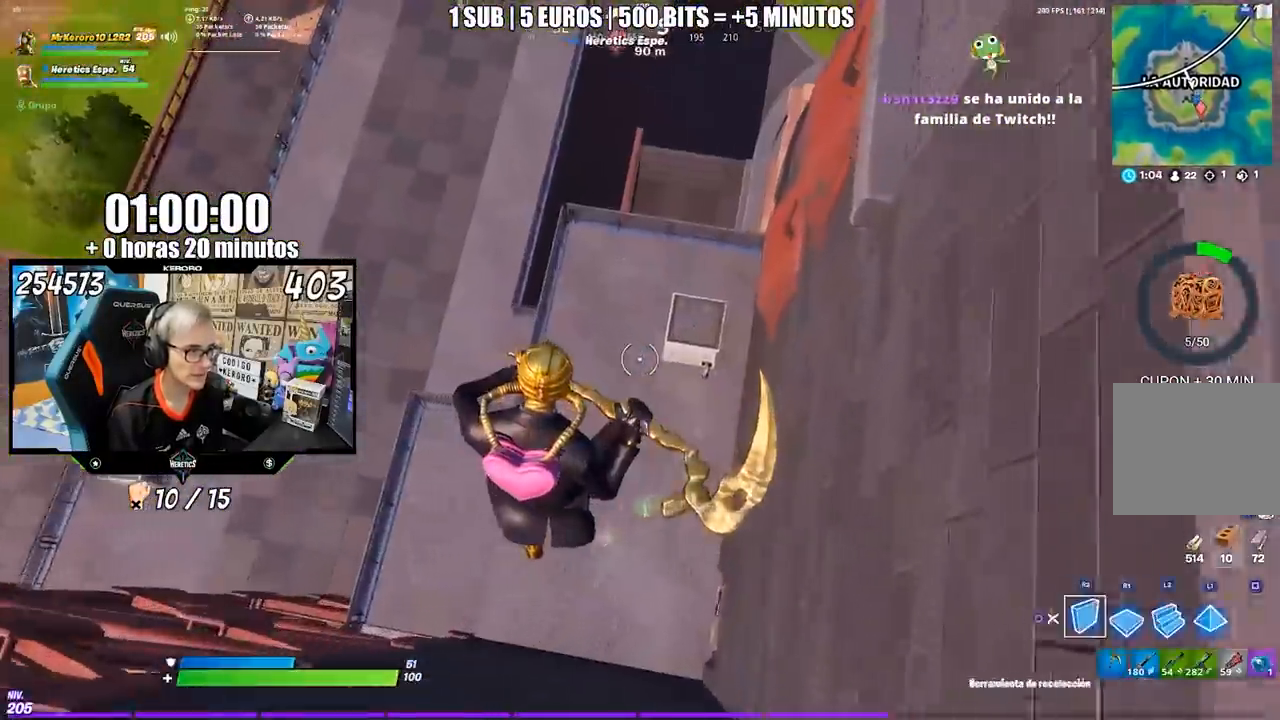
{"buttons": [], "left_stick": "up-left", "right_stick": "center", "events": [[17, "CIRCLE", "down"], [83, "CIRCLE", "up"], [183, "left_stick", "center"], [250, "left_stick", "up"], [317, "left_stick", "up-left"]]}
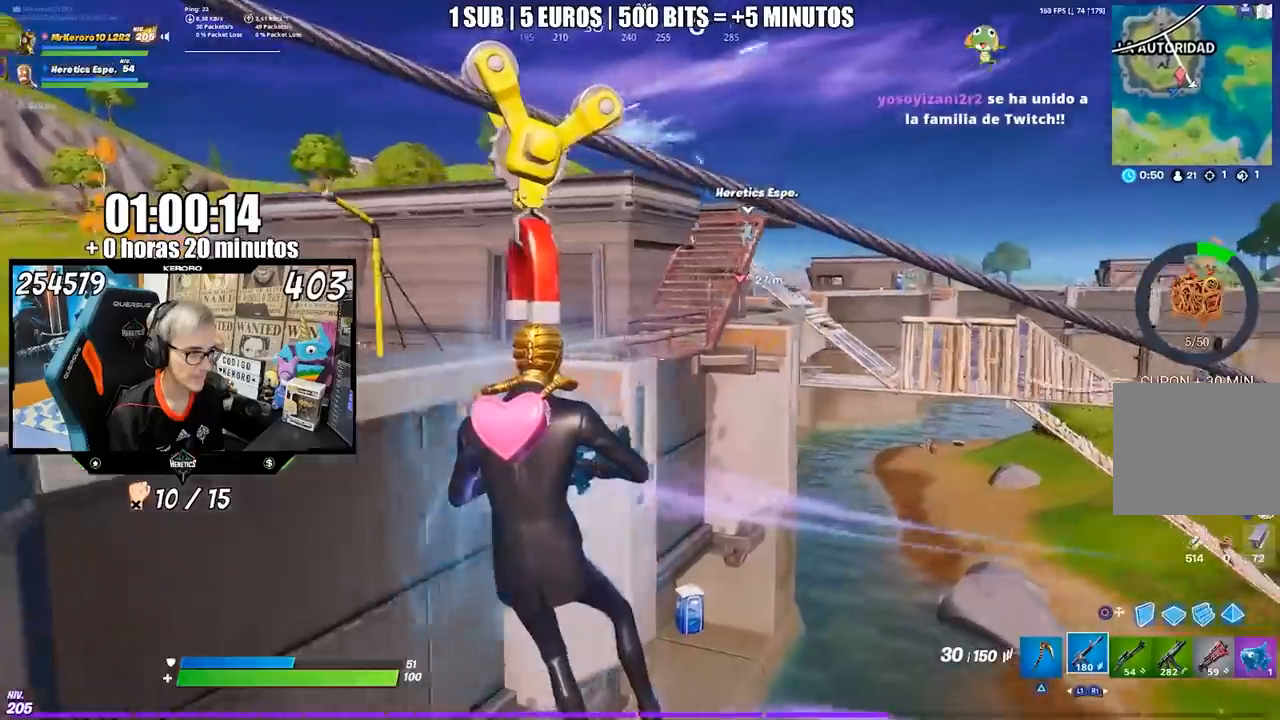
{"buttons": [], "left_stick": "up-right", "right_stick": "center", "events": [[117, "left_stick", "up"], [283, "CROSS", "down"], [350, "CROSS", "up"], [433, "left_stick", "up-right"]]}
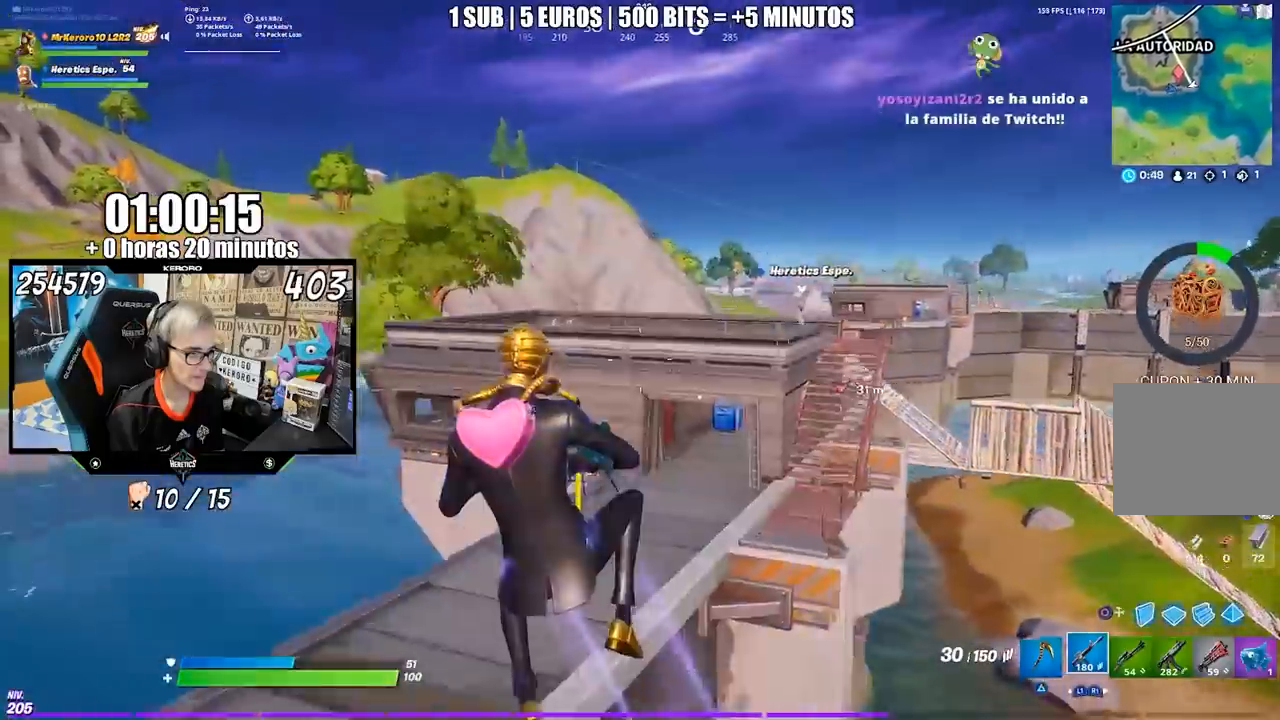
{"buttons": [], "left_stick": "up", "right_stick": "center", "events": [[250, "left_stick", "up"]]}
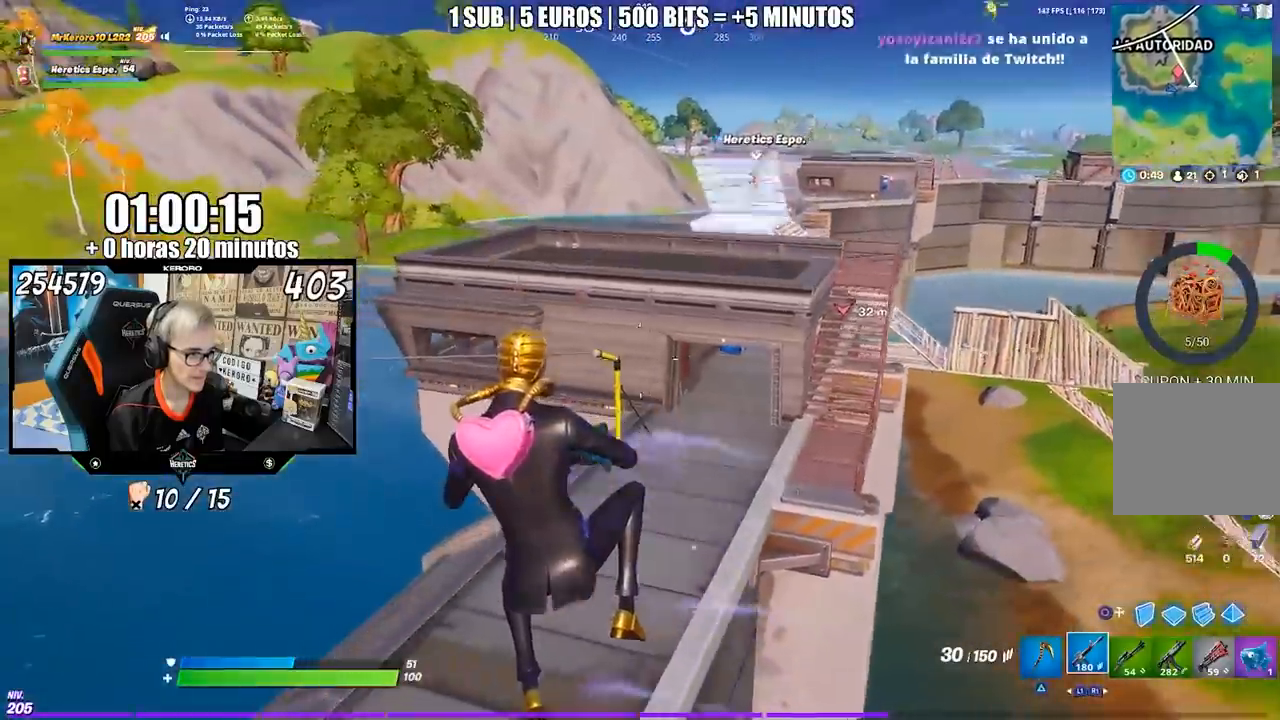
{"buttons": [], "left_stick": "up", "right_stick": "center", "events": []}
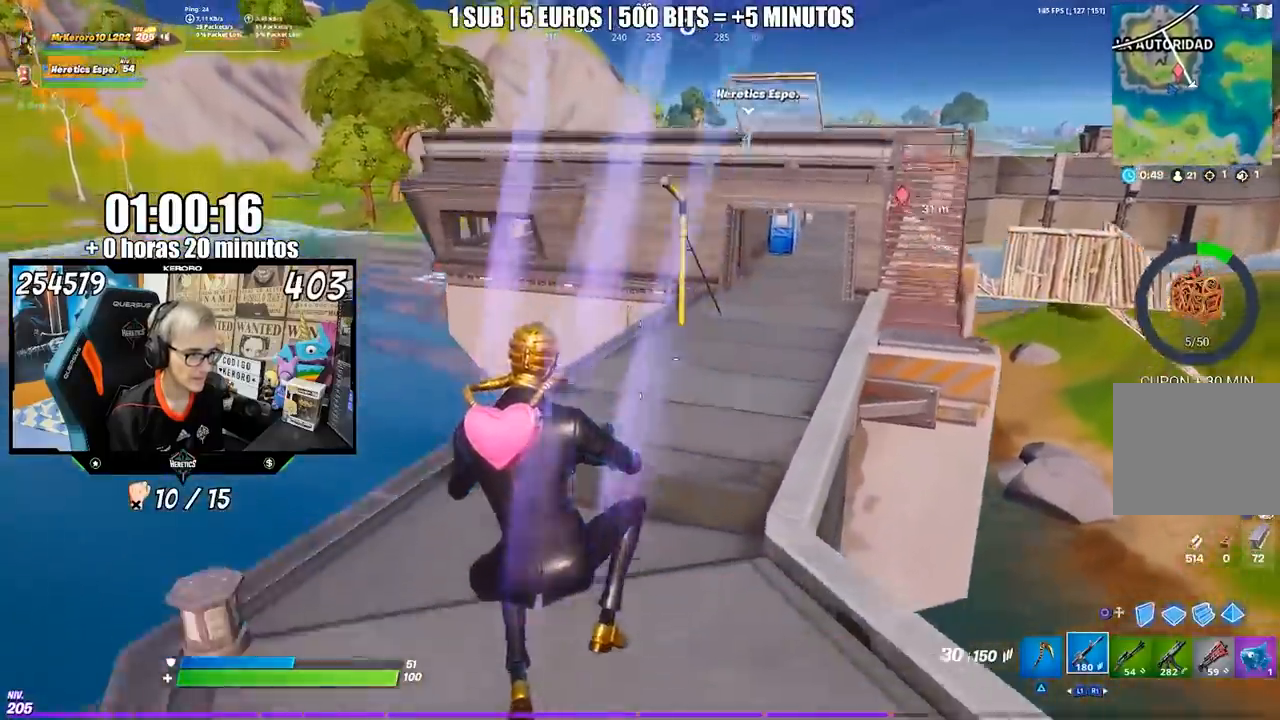
{"buttons": [], "left_stick": "up-left", "right_stick": "center", "events": [[83, "right_stick", "up"], [150, "right_stick", "center"], [183, "left_stick", "up-left"]]}
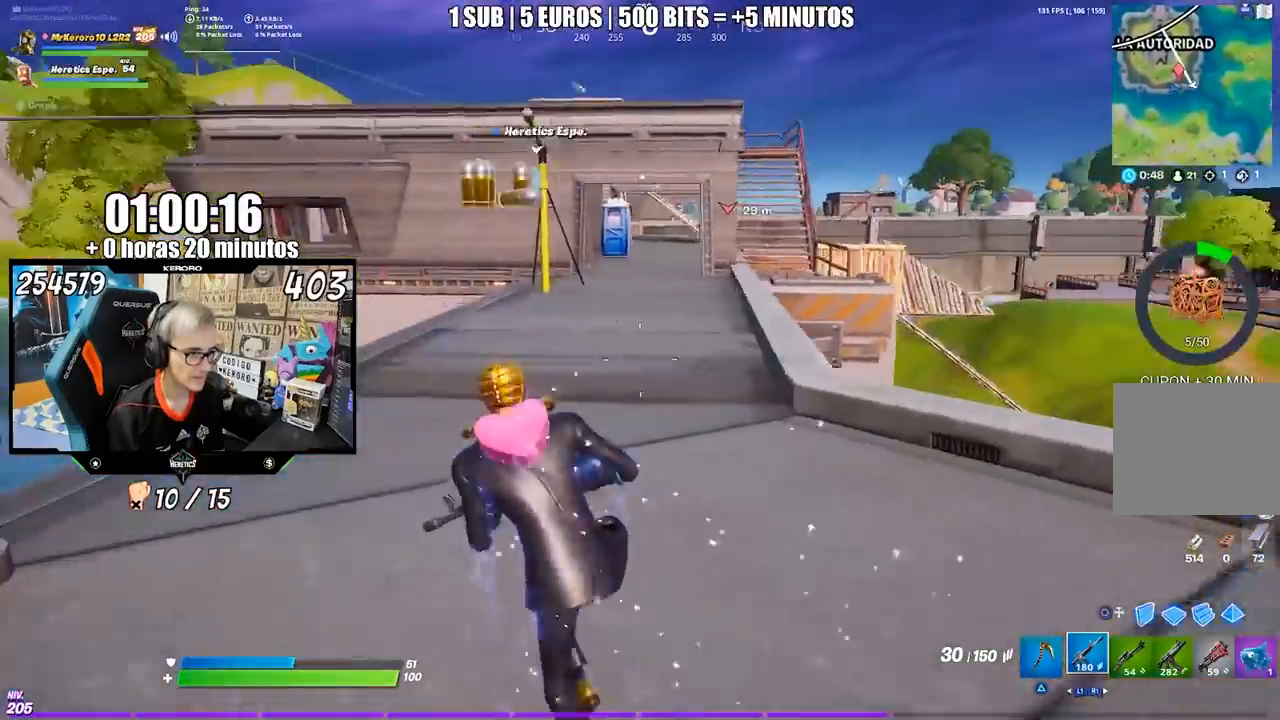
{"buttons": [], "left_stick": "up-left", "right_stick": "center", "events": []}
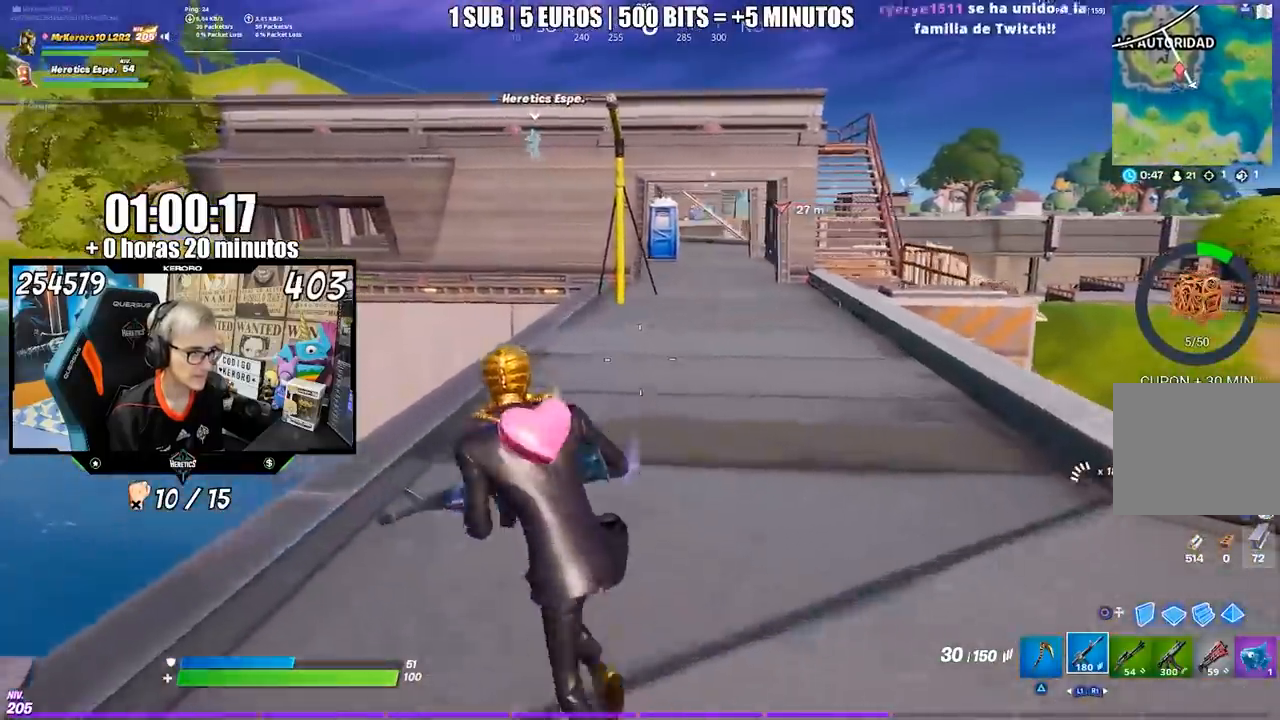
{"buttons": [], "left_stick": "up-right", "right_stick": "center", "events": [[317, "left_stick", "up"], [483, "left_stick", "up-right"]]}
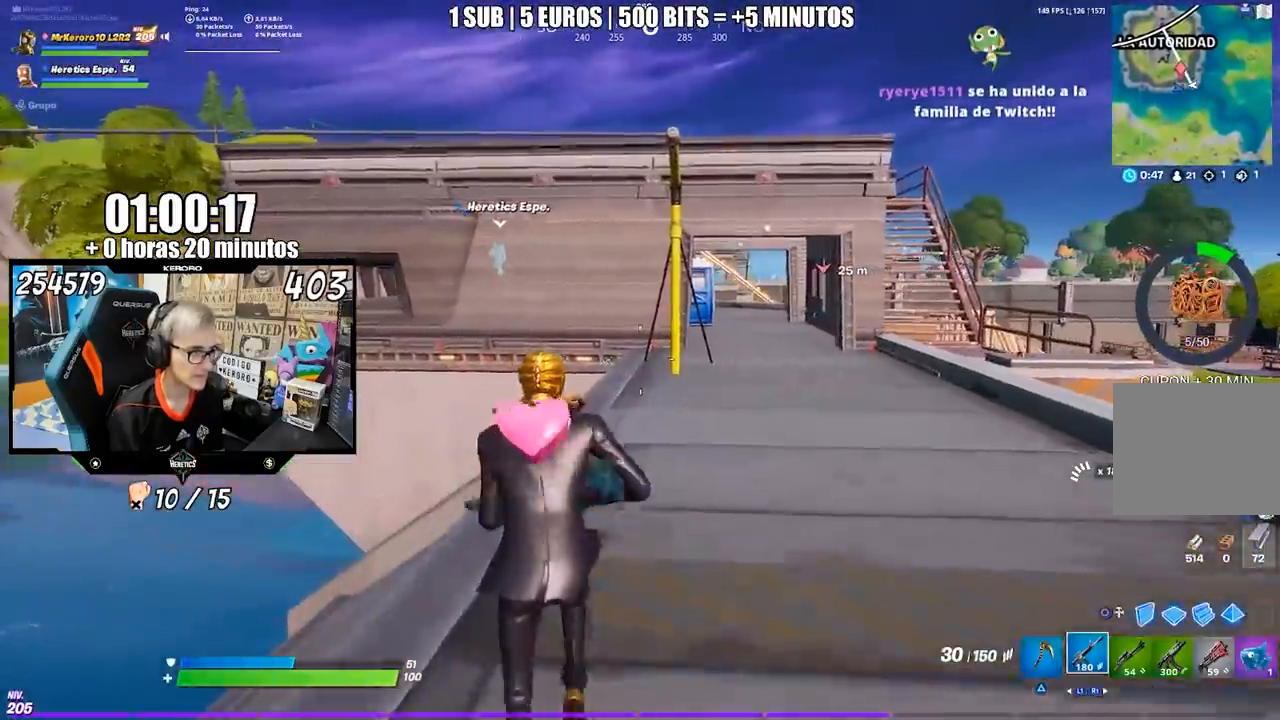
{"buttons": [], "left_stick": "up-right", "right_stick": "center", "events": []}
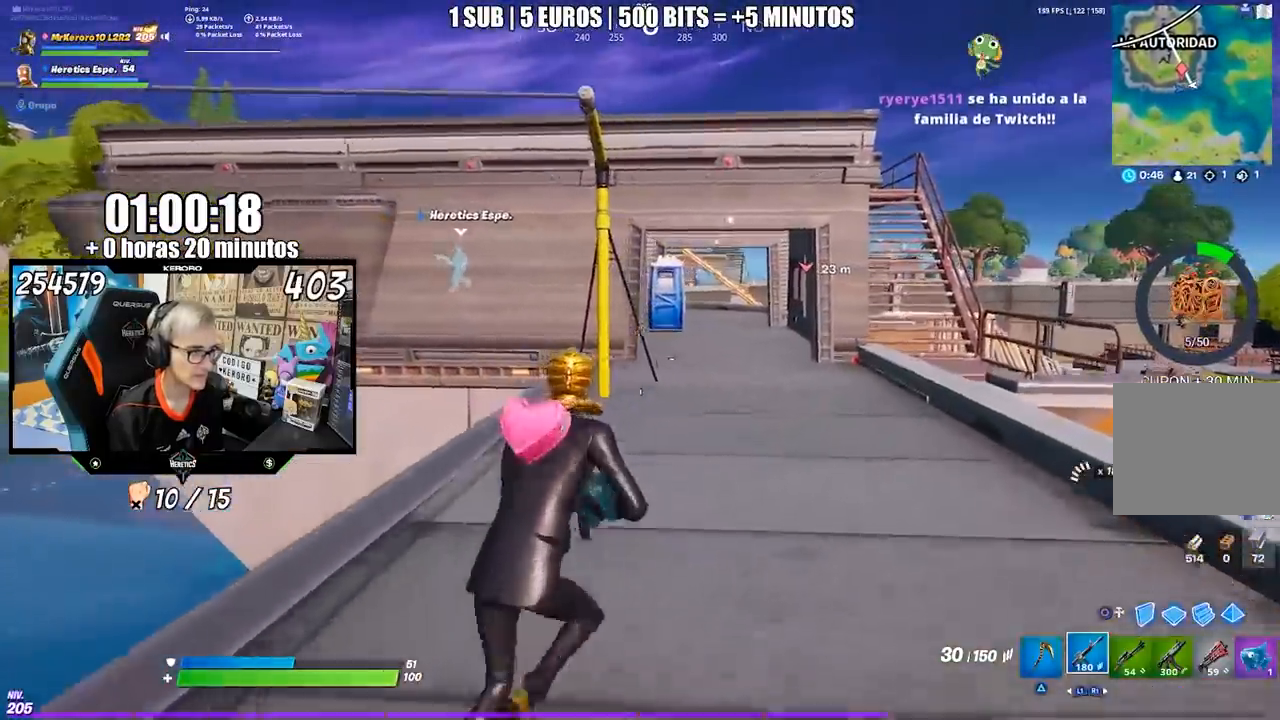
{"buttons": [], "left_stick": "right", "right_stick": "center", "events": [[17, "CROSS", "down"], [83, "CROSS", "up"], [150, "right_stick", "left"], [183, "left_stick", "right"], [250, "right_stick", "center"]]}
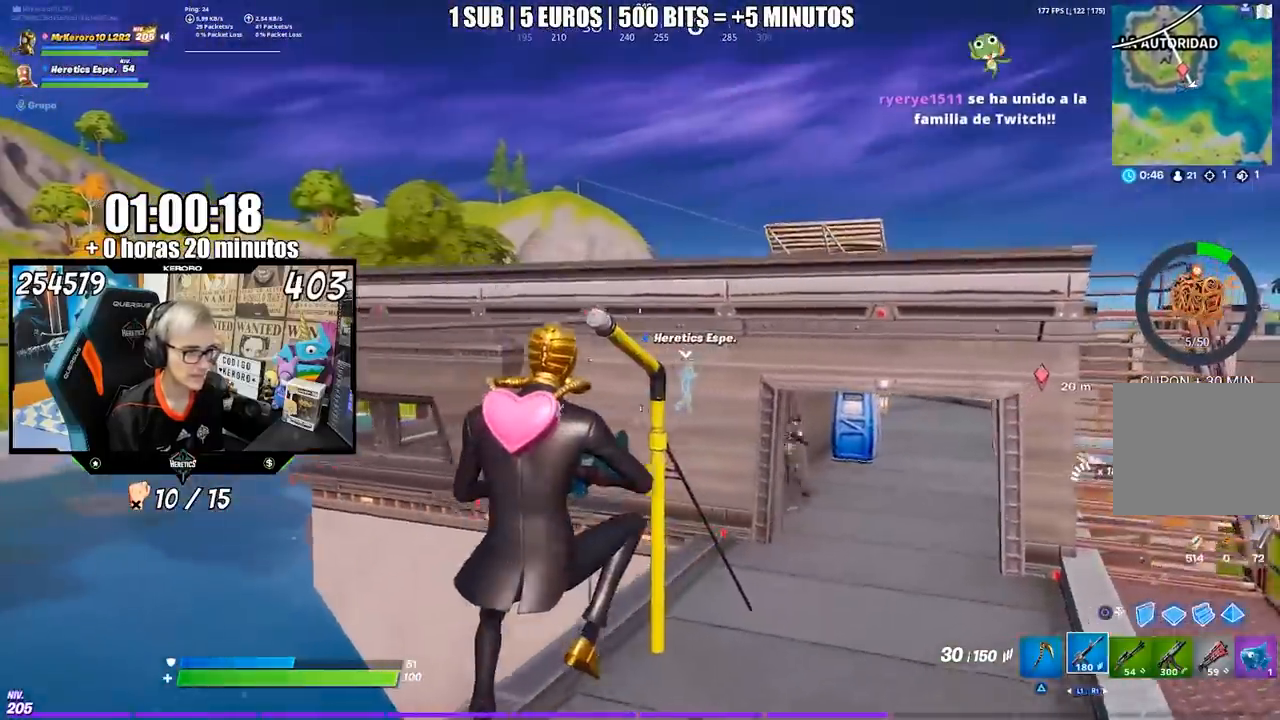
{"buttons": [], "left_stick": "down", "right_stick": "center", "events": [[217, "right_stick", "right"], [317, "right_stick", "center"], [500, "left_stick", "down"]]}
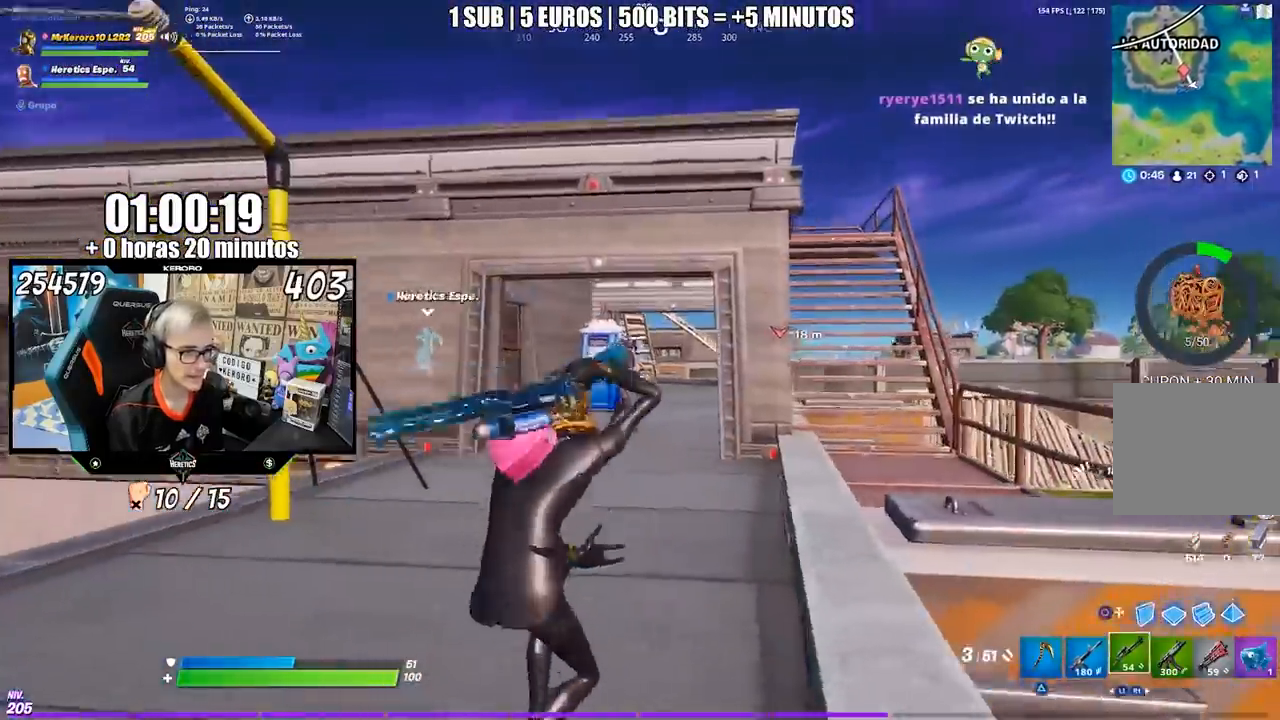
{"buttons": ["CROSS"], "left_stick": "left", "right_stick": "center", "events": [[33, "left_stick", "down-left"], [183, "right_stick", "up-right"], [250, "right_stick", "center"], [267, "left_stick", "left"], [317, "CIRCLE", "down"], [417, "CIRCLE", "up"], [450, "CROSS", "down"]]}
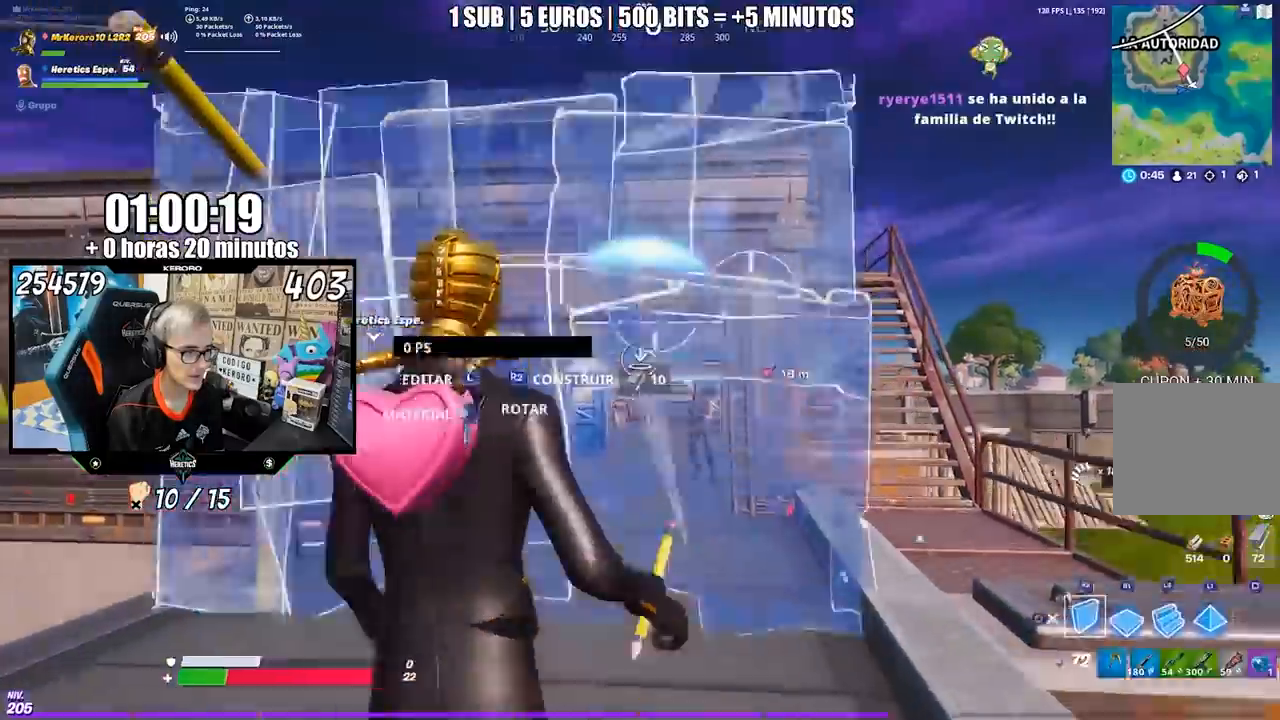
{"buttons": [], "left_stick": "up-left", "right_stick": "center", "events": [[50, "left_stick", "up-left"], [83, "CROSS", "up"], [117, "right_stick", "down"], [217, "left_stick", "left"], [217, "right_stick", "center"], [317, "CIRCLE", "down"], [383, "CIRCLE", "up"], [483, "left_stick", "up-left"]]}
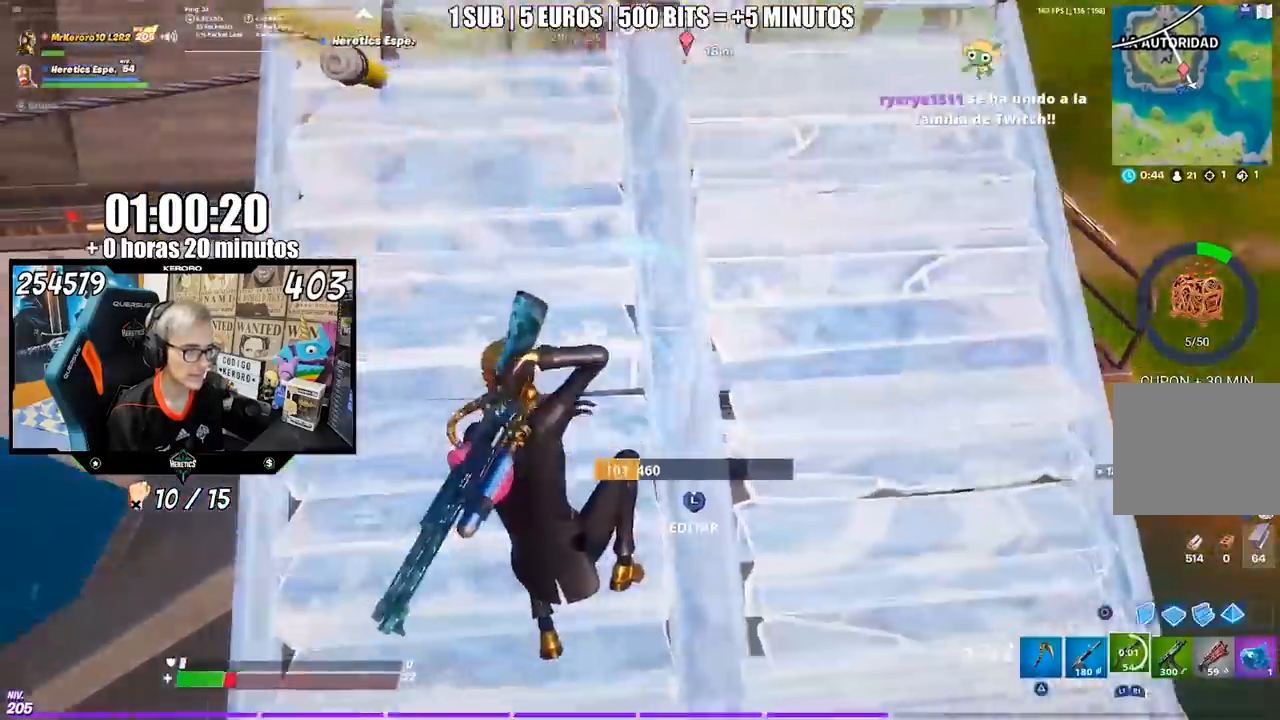
{"buttons": [], "left_stick": "right", "right_stick": "center", "events": [[17, "right_stick", "up"], [117, "right_stick", "center"], [283, "left_stick", "up"], [450, "left_stick", "right"]]}
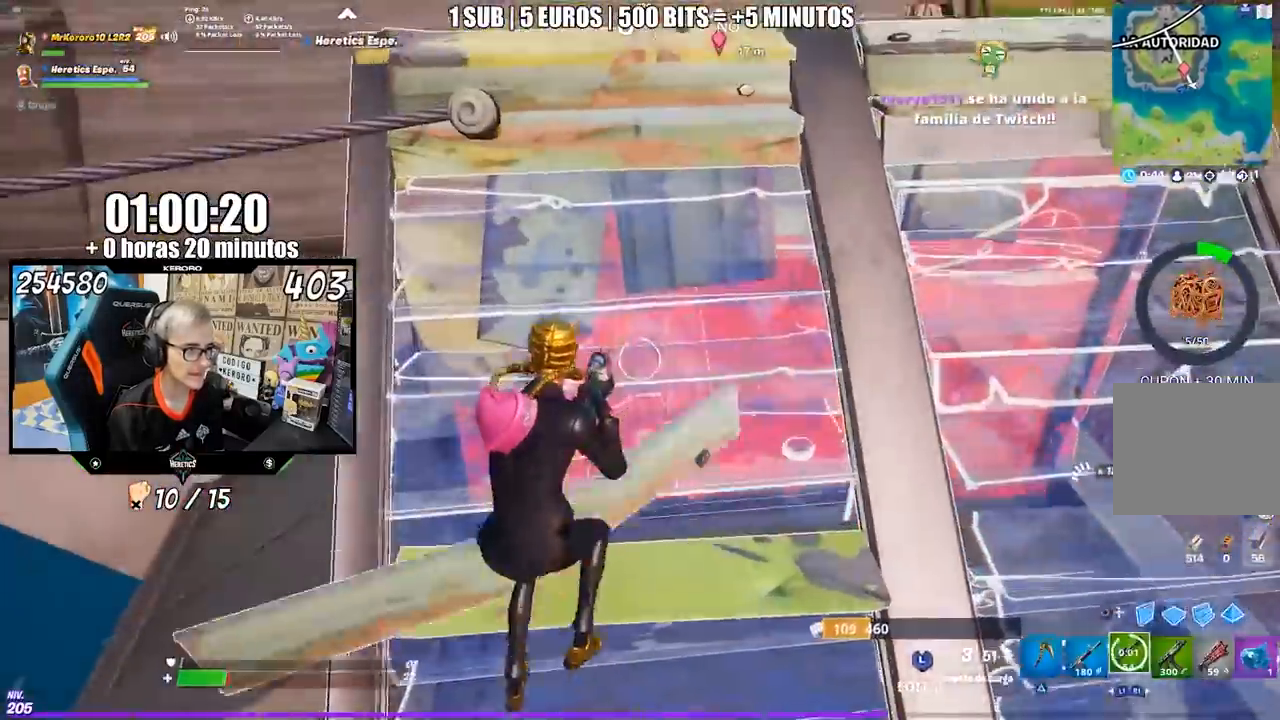
{"buttons": [], "left_stick": "down-right", "right_stick": "center", "events": [[17, "left_stick", "down-right"], [83, "CIRCLE", "down"], [150, "CIRCLE", "up"], [150, "left_stick", "right"], [283, "CROSS", "down"], [283, "left_stick", "up-right"], [383, "CROSS", "up"], [450, "left_stick", "down-right"]]}
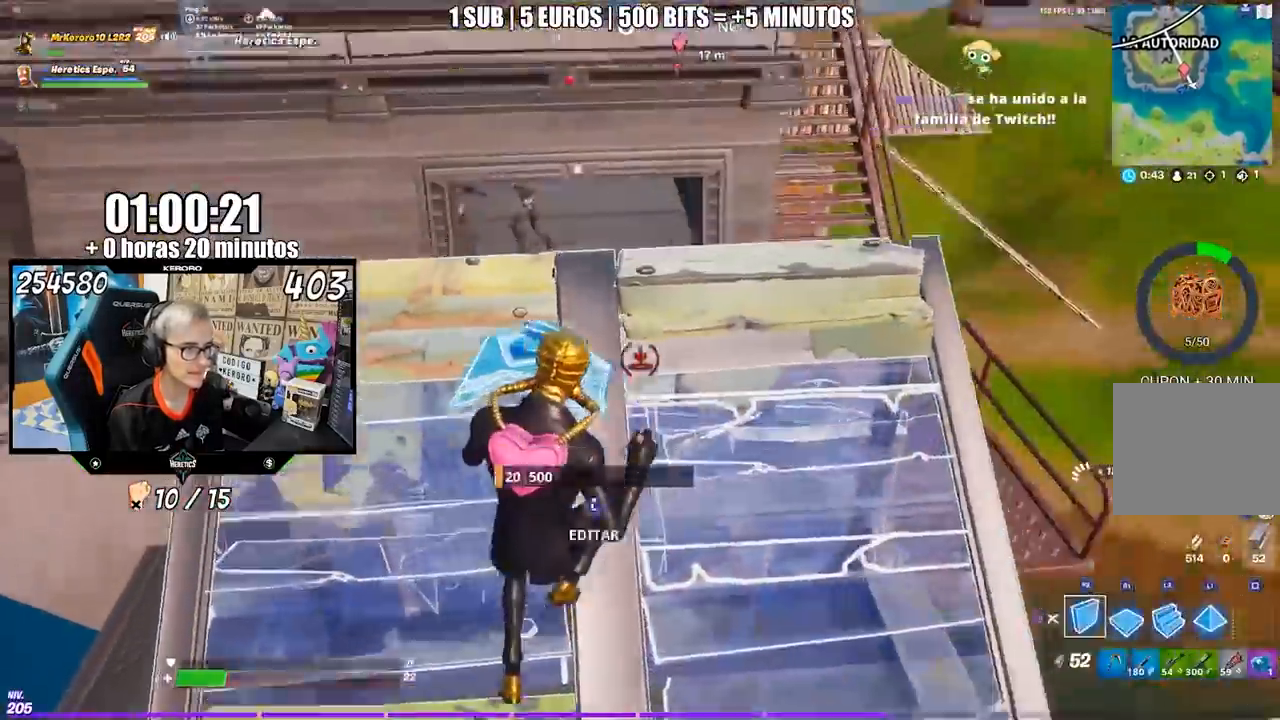
{"buttons": [], "left_stick": "up-left", "right_stick": "center", "events": [[17, "right_stick", "up"], [83, "right_stick", "center"], [150, "right_stick", "down"], [250, "right_stick", "center"], [283, "left_stick", "left"], [350, "left_stick", "up-left"]]}
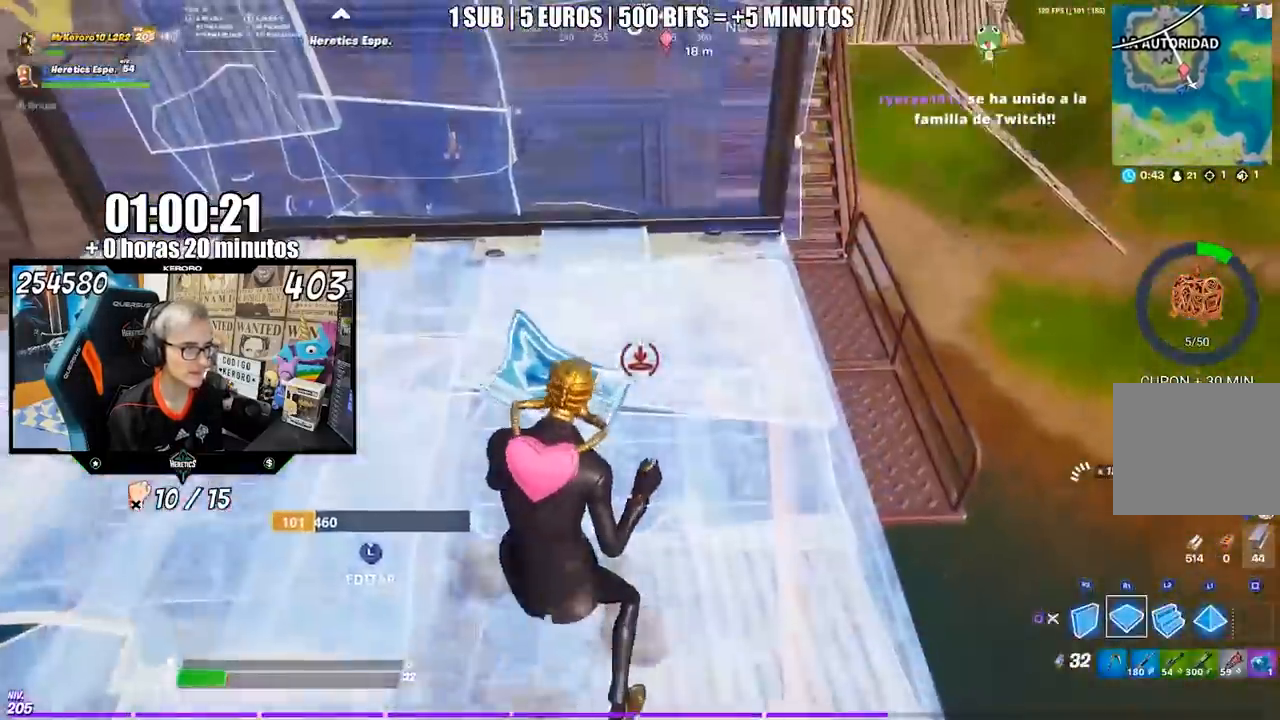
{"buttons": [], "left_stick": "up", "right_stick": "down-left", "events": [[50, "CROSS", "down"], [150, "CROSS", "up"], [167, "left_stick", "up"], [350, "CIRCLE", "down"], [417, "CIRCLE", "up"], [483, "right_stick", "down-left"]]}
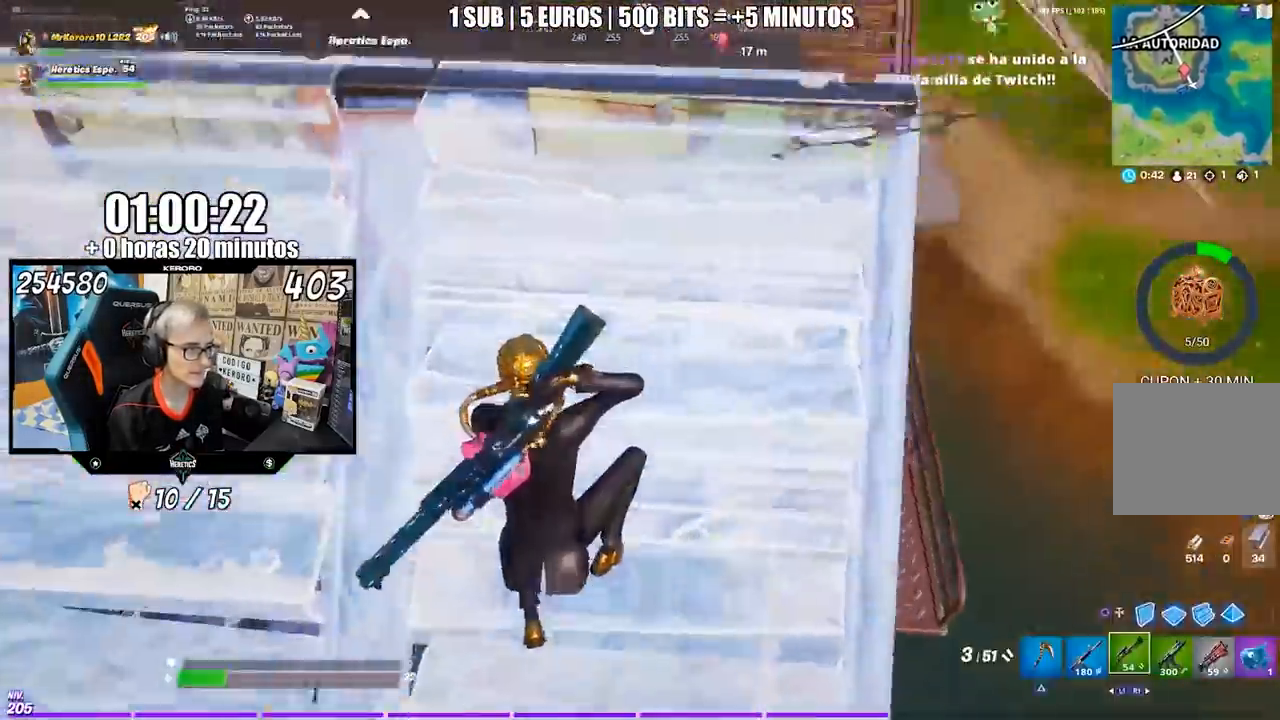
{"buttons": [], "left_stick": "down-left", "right_stick": "up-left", "events": [[117, "right_stick", "center"], [217, "left_stick", "up-right"], [383, "left_stick", "down-right"], [417, "right_stick", "up-left"], [450, "left_stick", "down-left"]]}
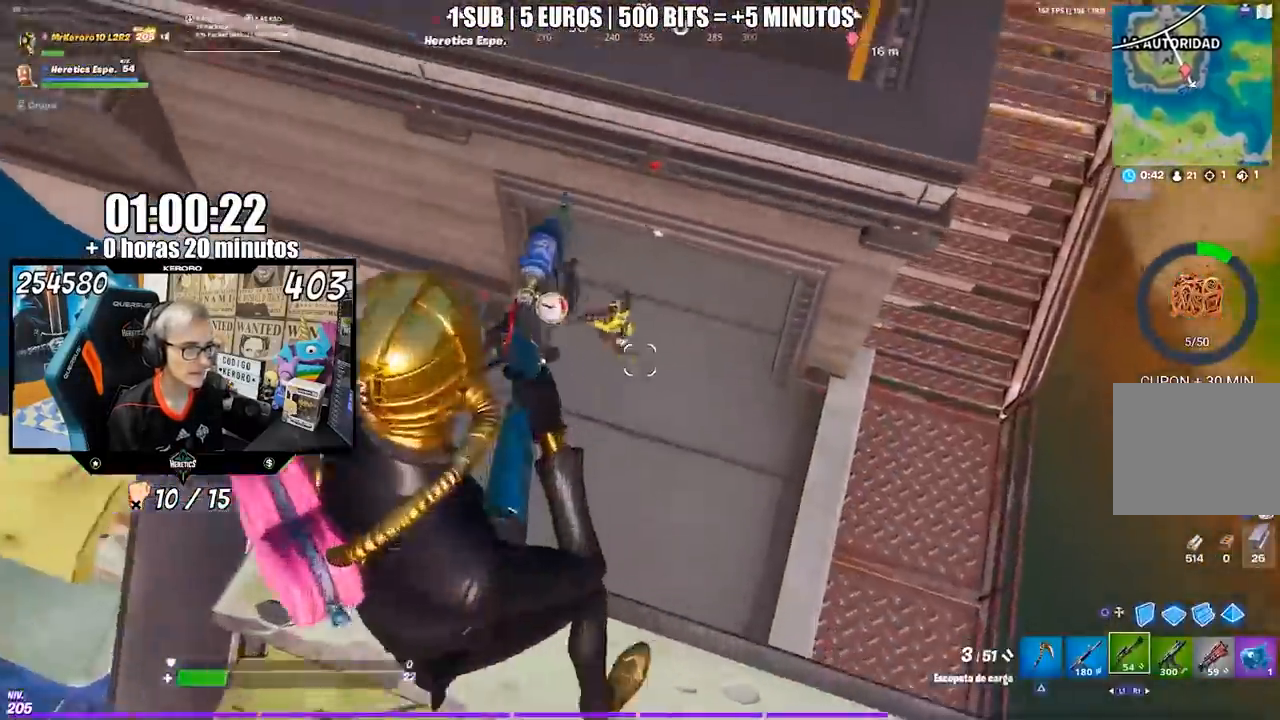
{"buttons": [], "left_stick": "down-left", "right_stick": "center", "events": [[83, "R3", "down"], [150, "right_stick", "down-left"], [217, "R3", "up"], [217, "right_stick", "left"], [350, "right_stick", "center"]]}
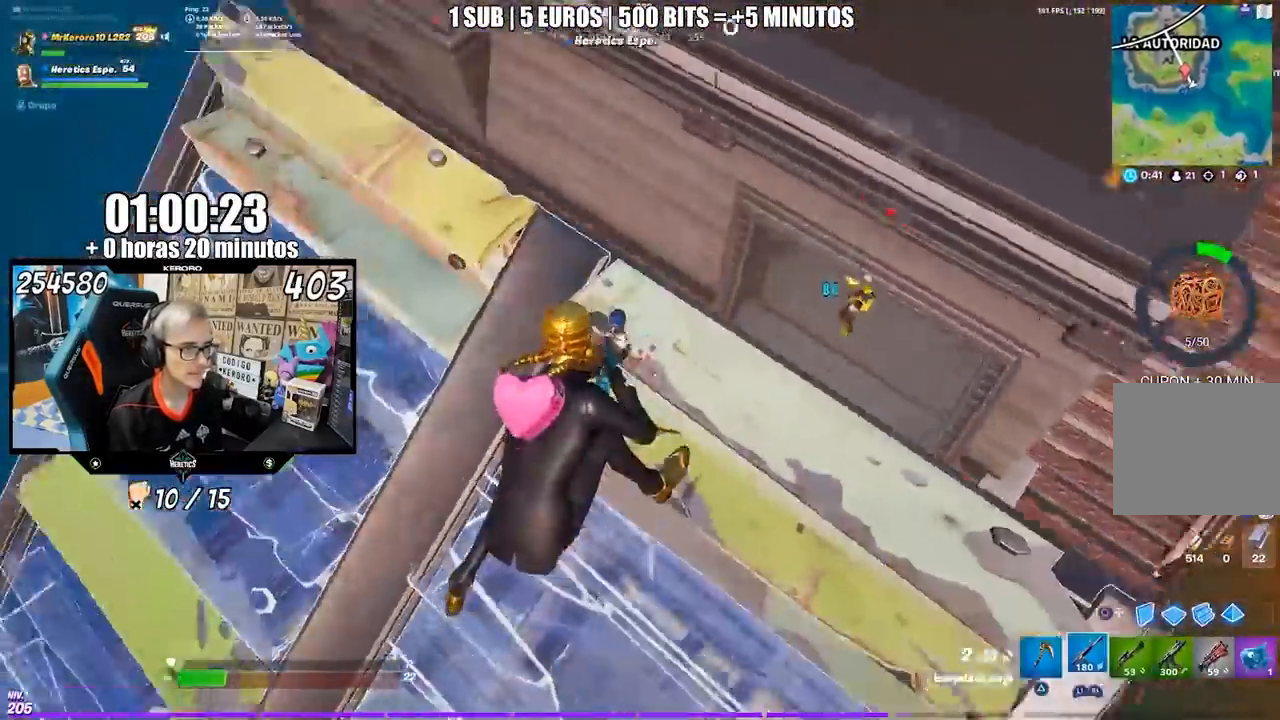
{"buttons": [], "left_stick": "down-right", "right_stick": "up", "events": [[200, "left_stick", "down-right"], [250, "left_stick", "right"], [383, "right_stick", "up"], [400, "left_stick", "down-right"]]}
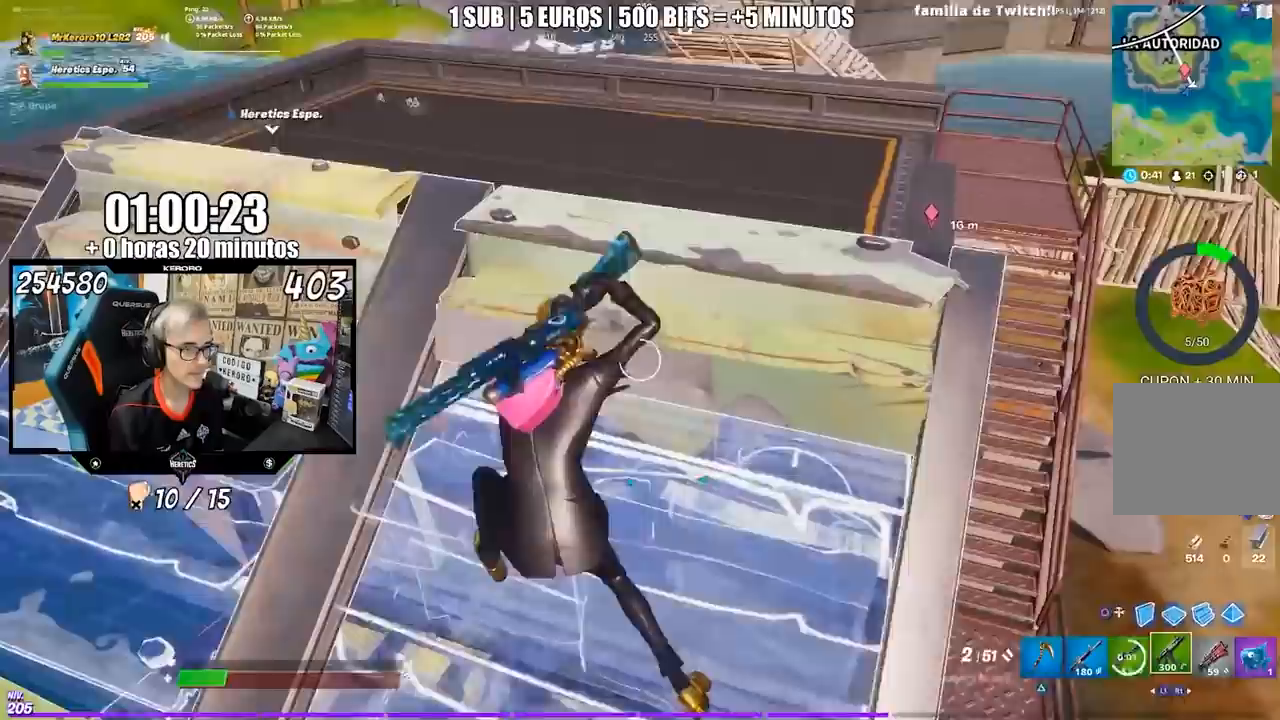
{"buttons": [], "left_stick": "center", "right_stick": "center", "events": [[17, "right_stick", "center"], [450, "left_stick", "center"]]}
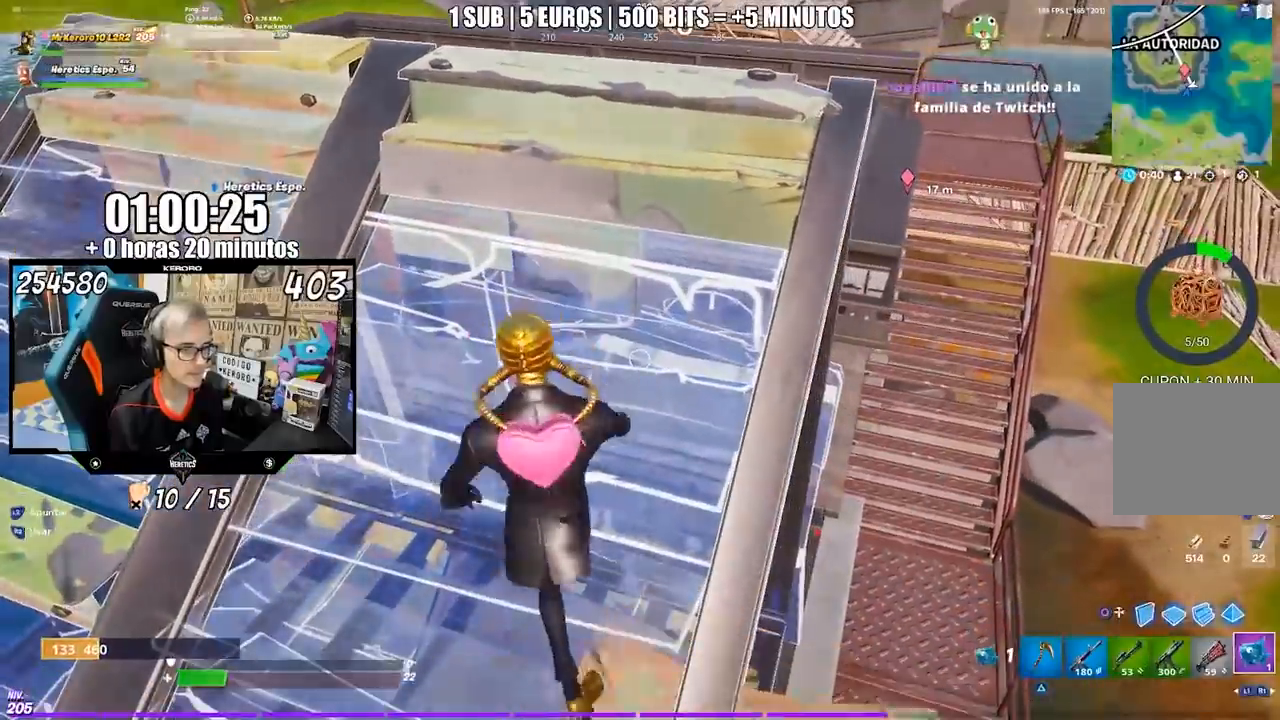
{"buttons": [], "left_stick": "center", "right_stick": "center", "events": []}
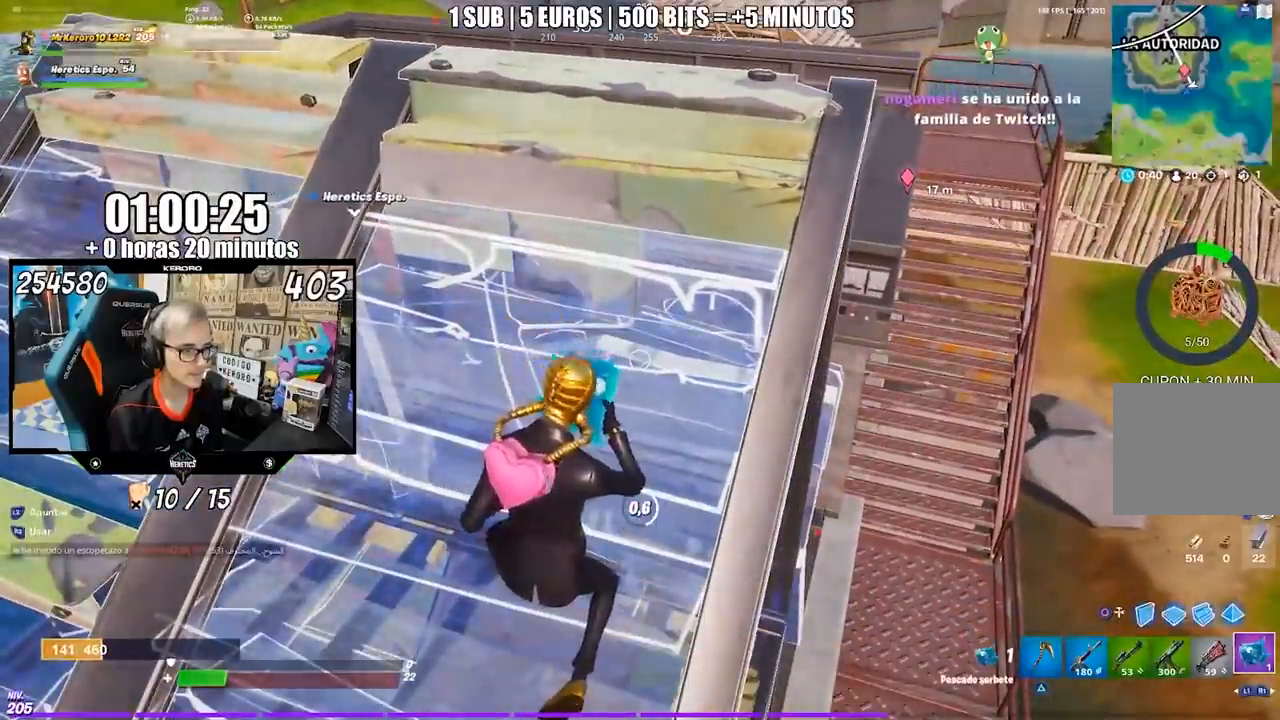
{"buttons": ["R3"], "left_stick": "center", "right_stick": "center", "events": [[250, "R3", "down"], [350, "R3", "up"], [417, "R3", "down"]]}
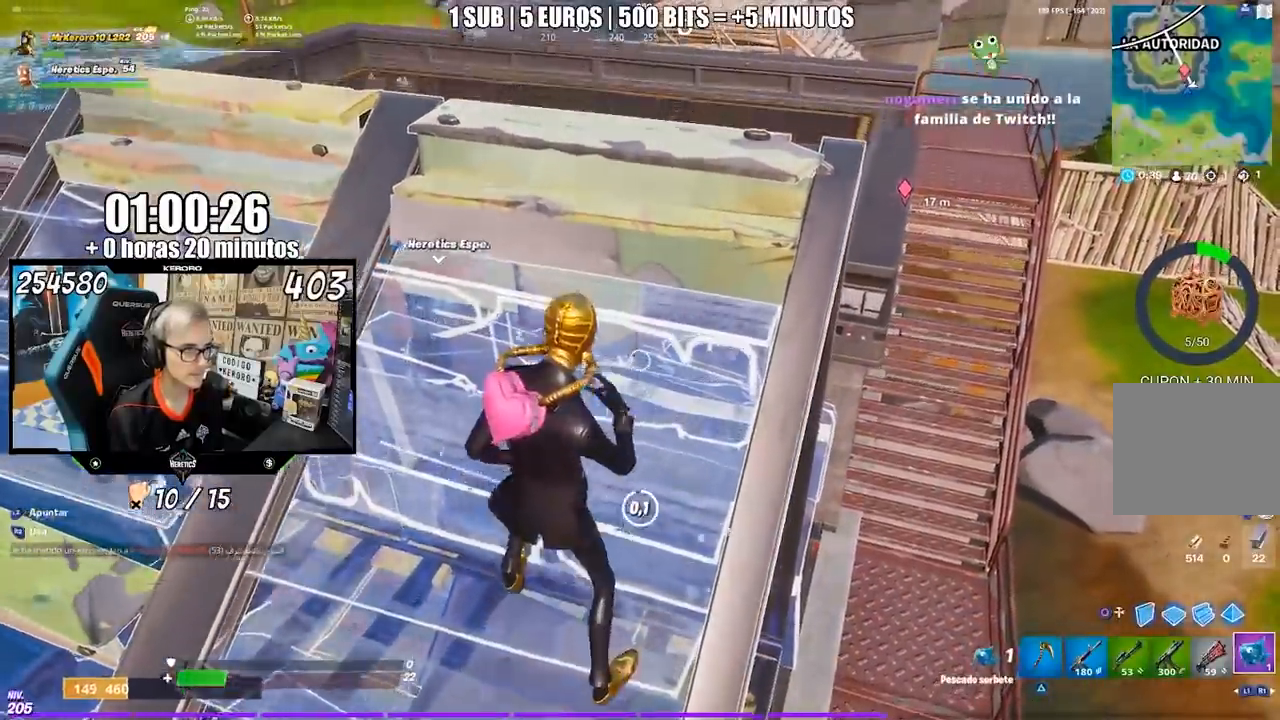
{"buttons": [], "left_stick": "up", "right_stick": "center", "events": [[17, "R3", "up"], [17, "right_stick", "up"], [117, "right_stick", "center"], [350, "left_stick", "up-left"], [383, "right_stick", "up-left"], [417, "left_stick", "up"], [433, "right_stick", "center"]]}
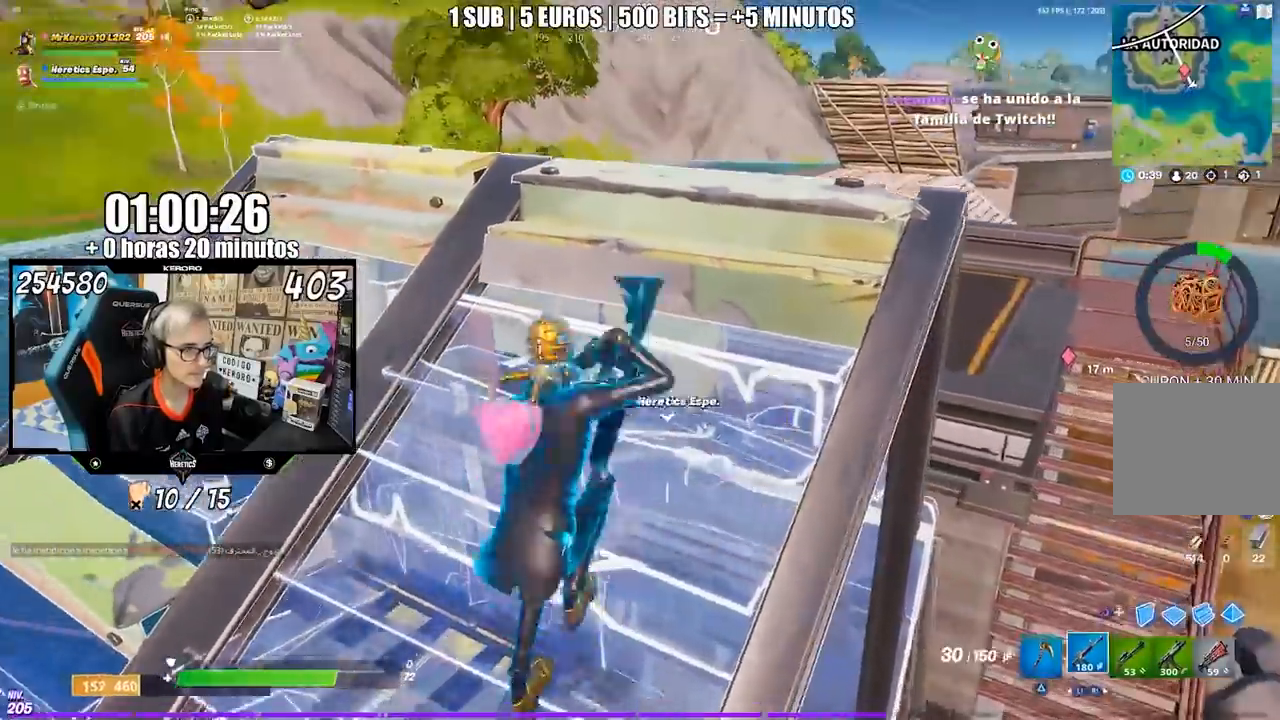
{"buttons": [], "left_stick": "up-right", "right_stick": "center", "events": [[17, "CROSS", "down"], [83, "CROSS", "up"], [117, "left_stick", "up-right"], [117, "right_stick", "down-left"], [217, "right_stick", "center"], [317, "CIRCLE", "down"], [417, "CIRCLE", "up"]]}